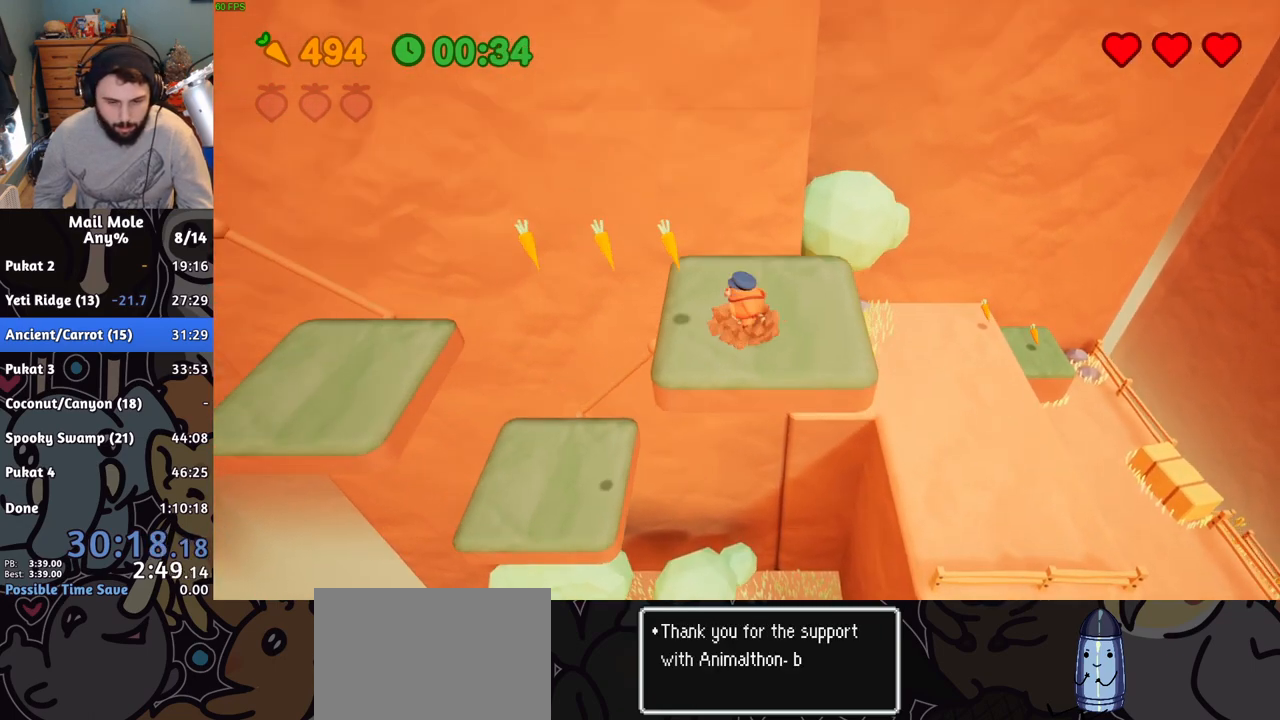
Gameplay with a controller (PlayStation layout); each line is a JSON object with the inputs held at the frame after it. "button_events" lists button changes between this image and that frame as [ms after this image, input, new state], when the widget could be followed in between (sticks are given only as held states). Not read: L2 L3 R2 R3.
{"buttons": ["CROSS", "SQUARE"], "left_stick": "left", "right_stick": "center", "button_events": [[350, "CROSS", "down"], [350, "SQUARE", "down"]]}
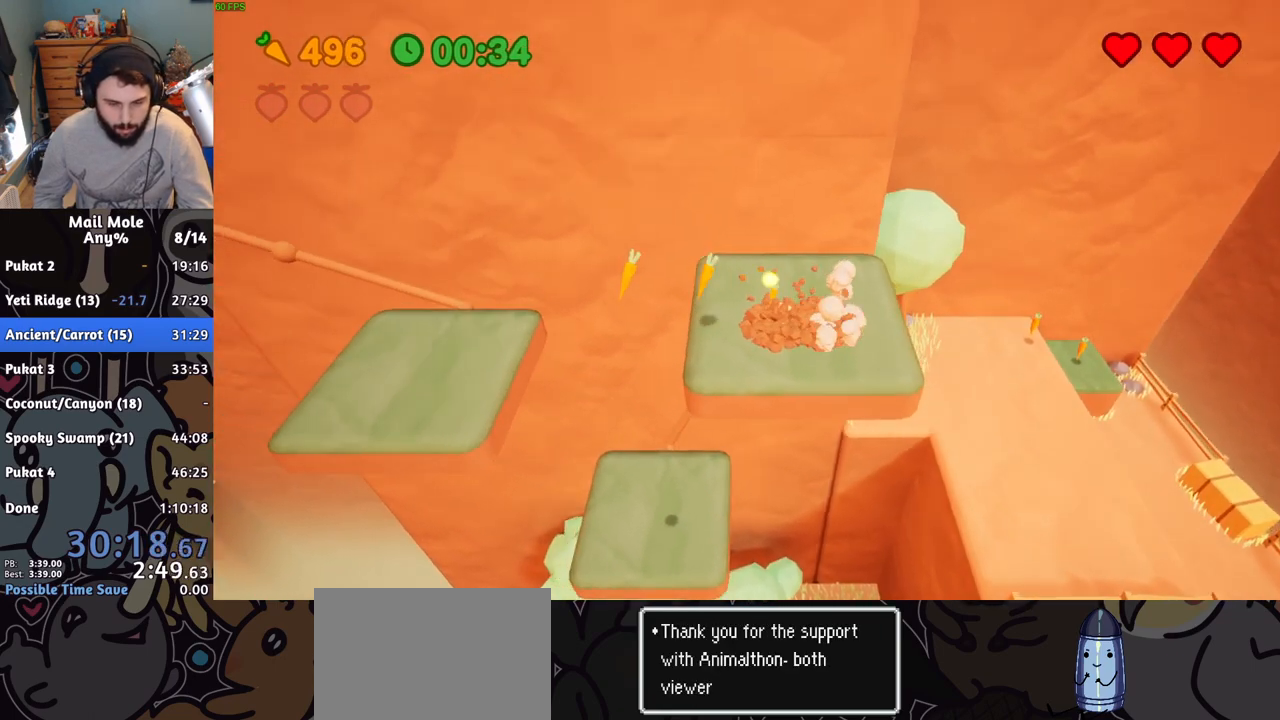
{"buttons": [], "left_stick": "center", "right_stick": "center", "button_events": [[33, "CROSS", "up"], [33, "SQUARE", "up"]]}
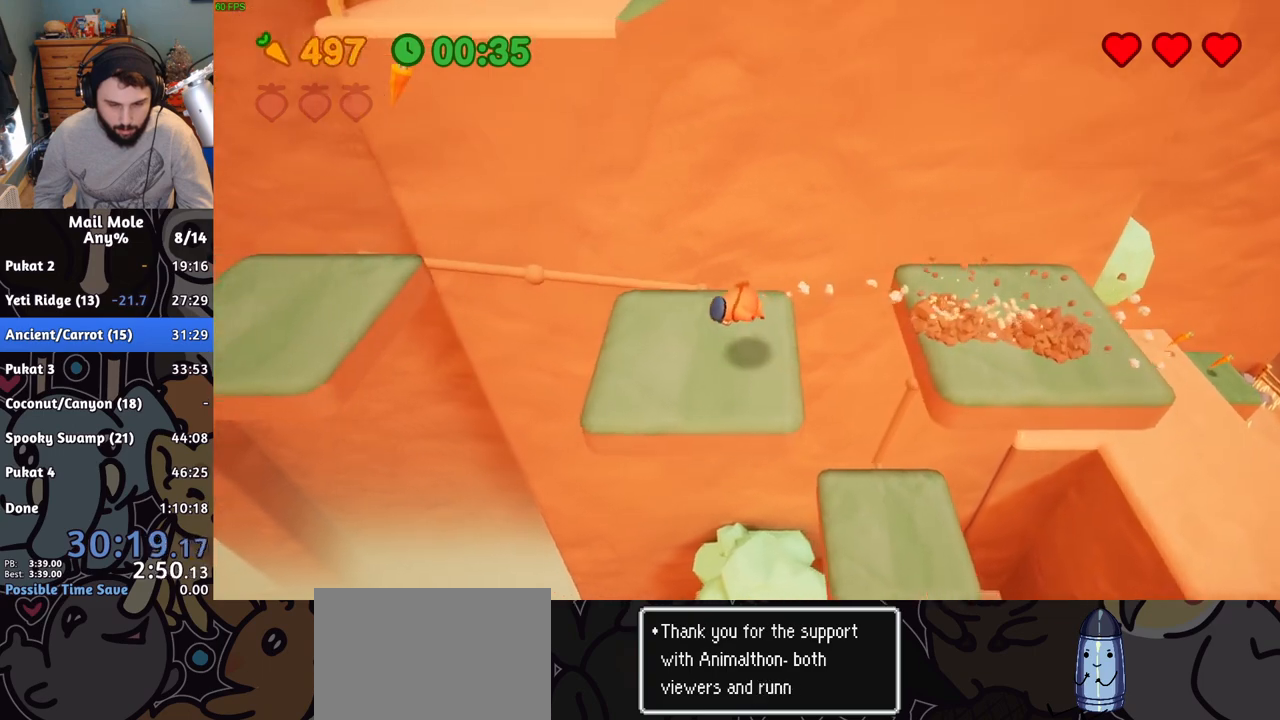
{"buttons": ["CROSS"], "left_stick": "center", "right_stick": "center", "button_events": [[150, "CROSS", "down"]]}
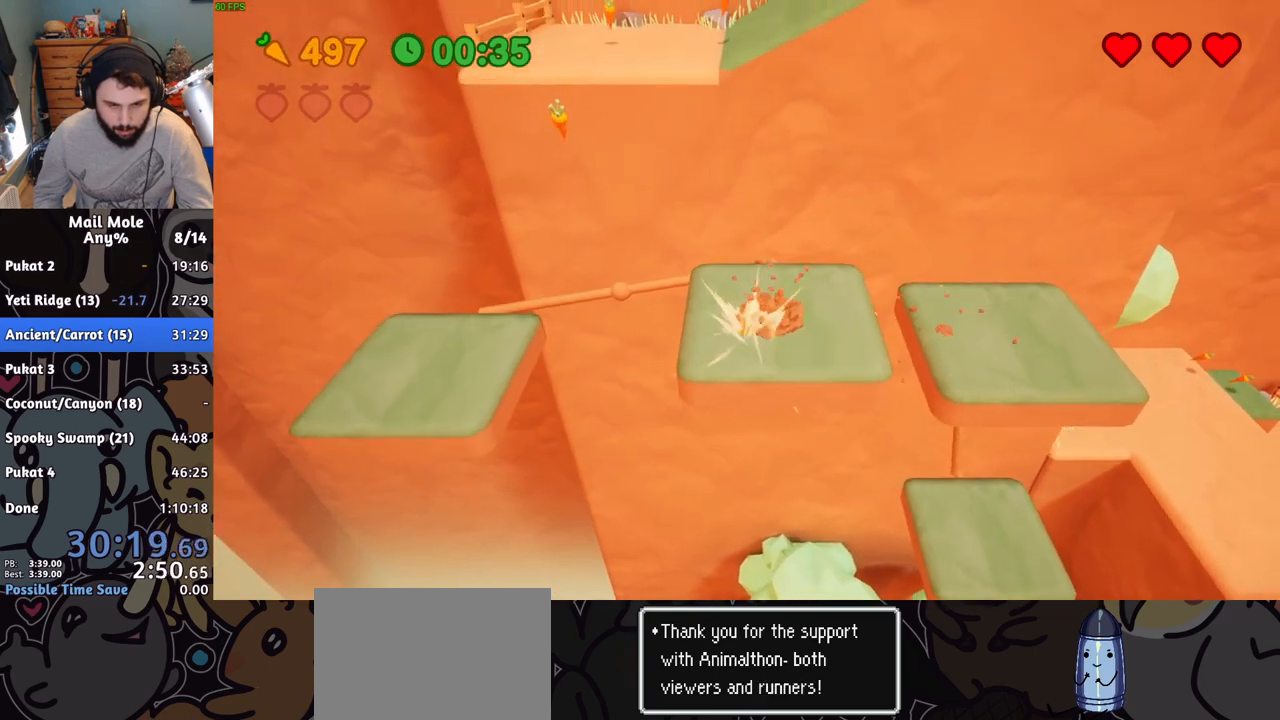
{"buttons": ["CROSS"], "left_stick": "center", "right_stick": "center", "button_events": []}
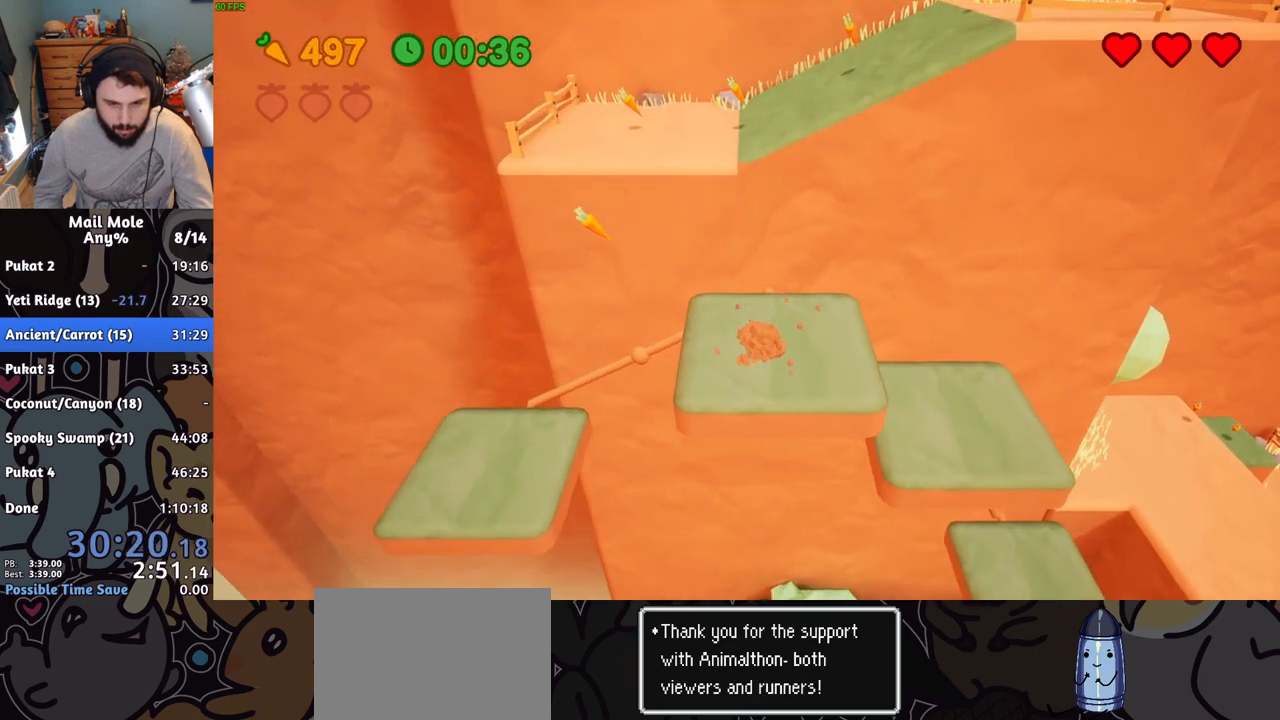
{"buttons": [], "left_stick": "up", "right_stick": "center", "button_events": [[283, "CROSS", "up"]]}
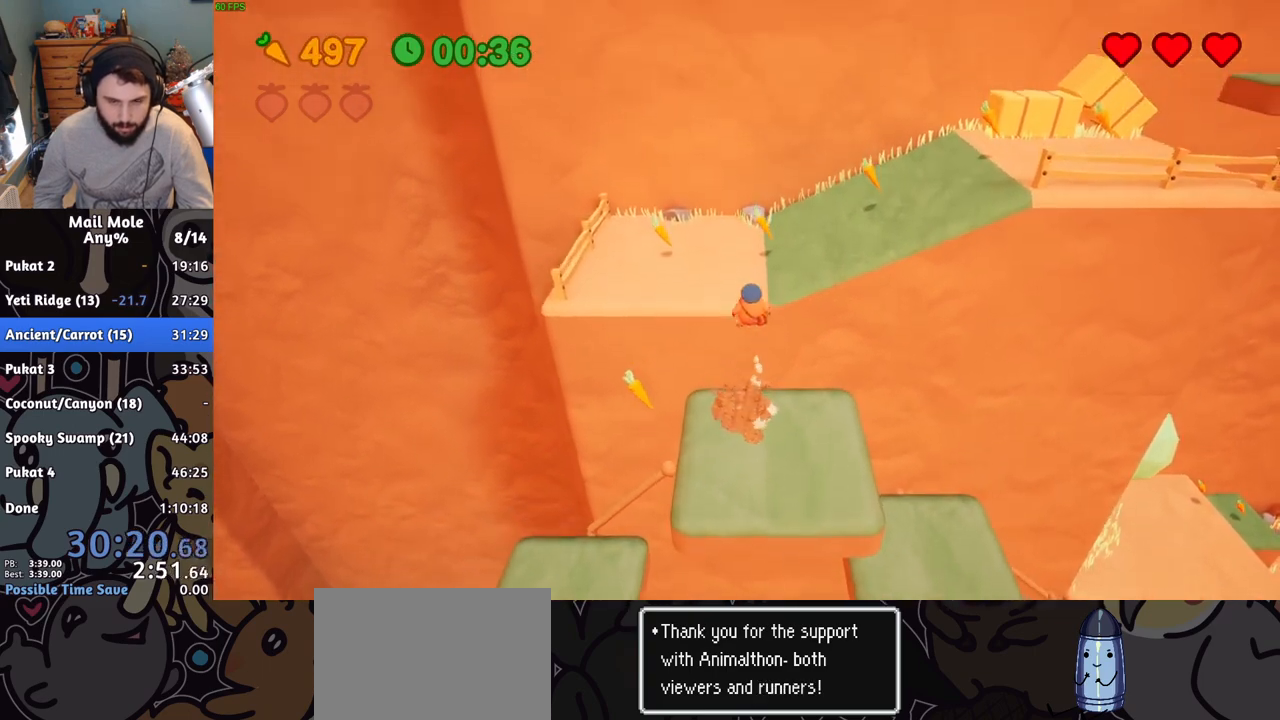
{"buttons": ["CROSS", "SQUARE"], "left_stick": "right", "right_stick": "center", "button_events": [[450, "CROSS", "down"], [450, "SQUARE", "down"]]}
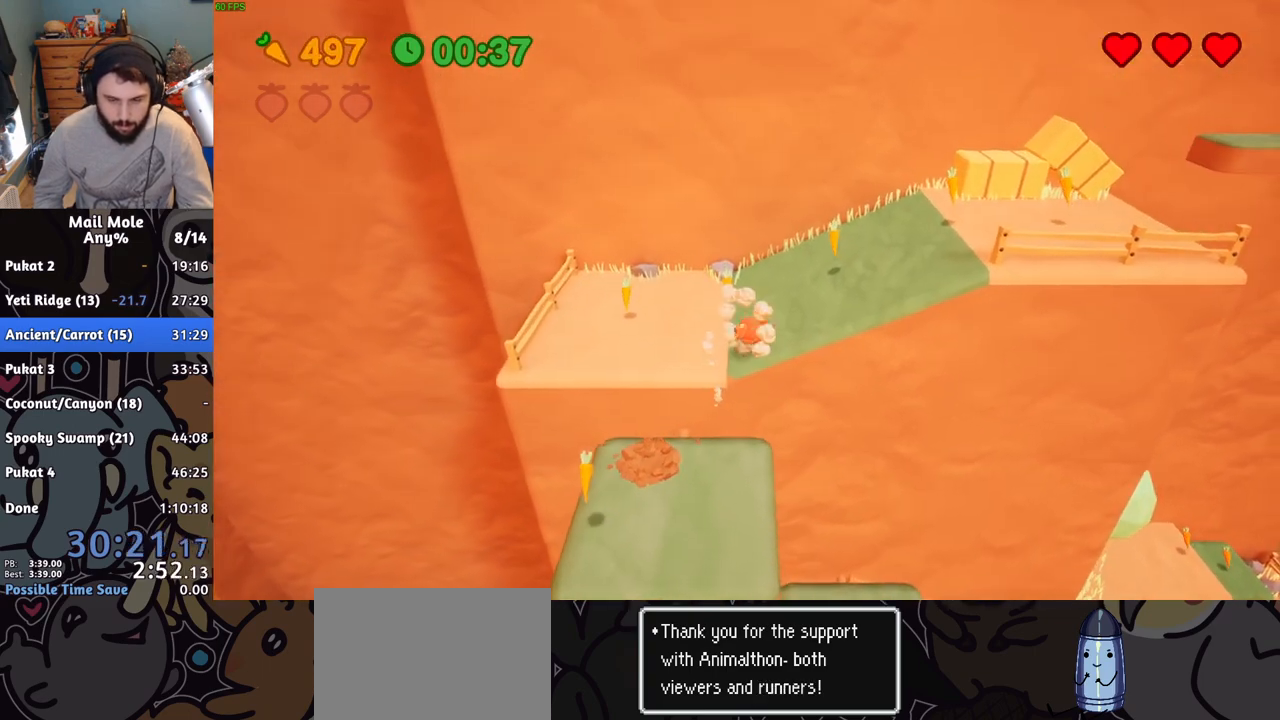
{"buttons": ["CROSS"], "left_stick": "left", "right_stick": "center", "button_events": [[383, "SQUARE", "up"]]}
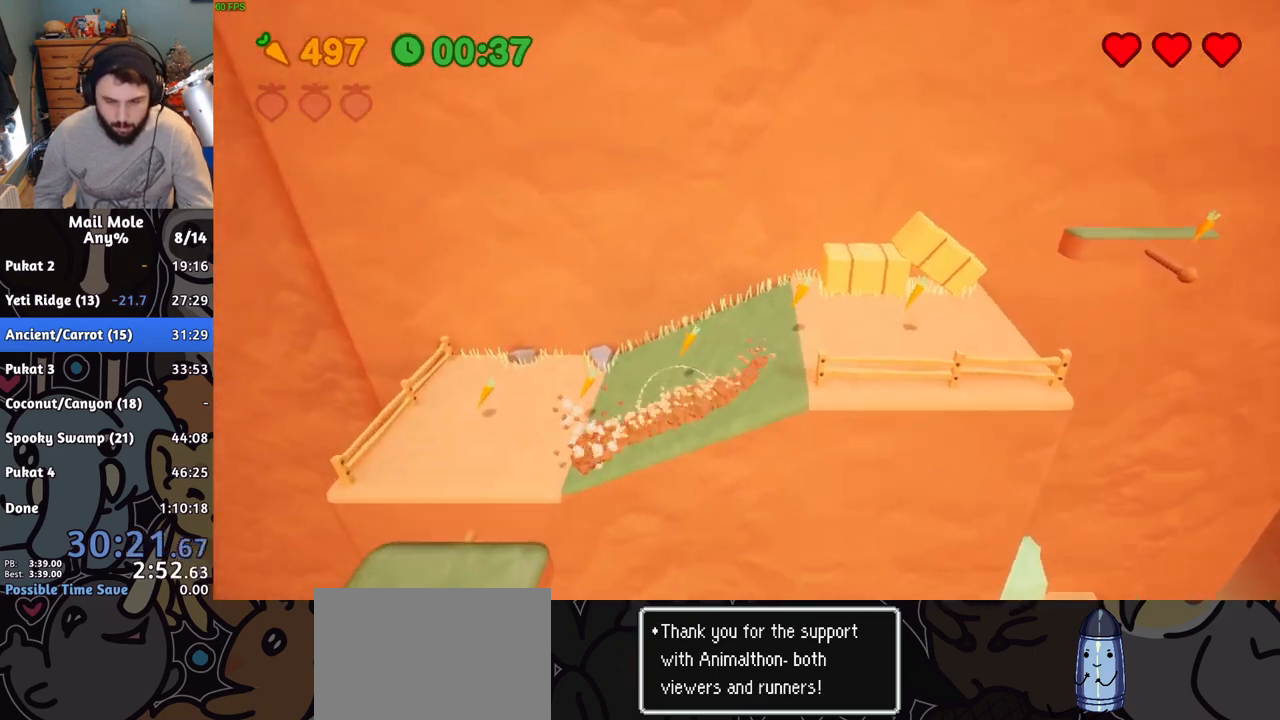
{"buttons": ["CROSS"], "left_stick": "right", "right_stick": "center", "button_events": []}
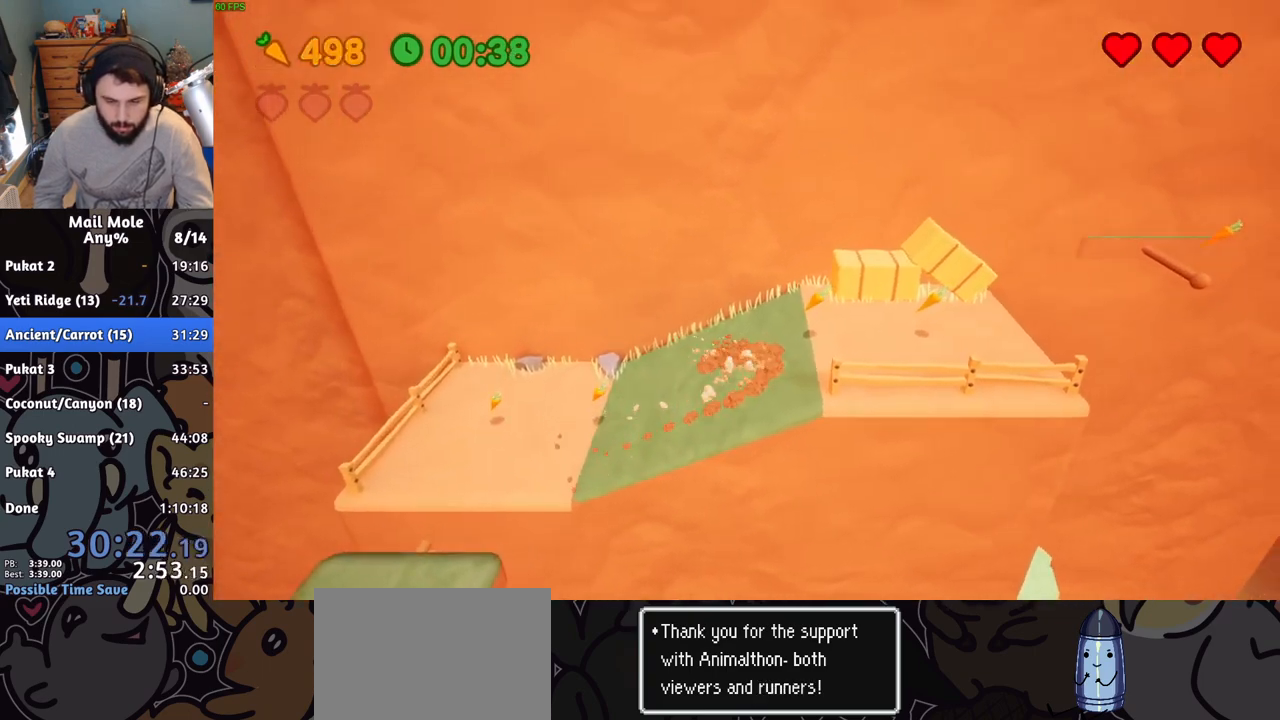
{"buttons": ["CROSS"], "left_stick": "right", "right_stick": "center", "button_events": []}
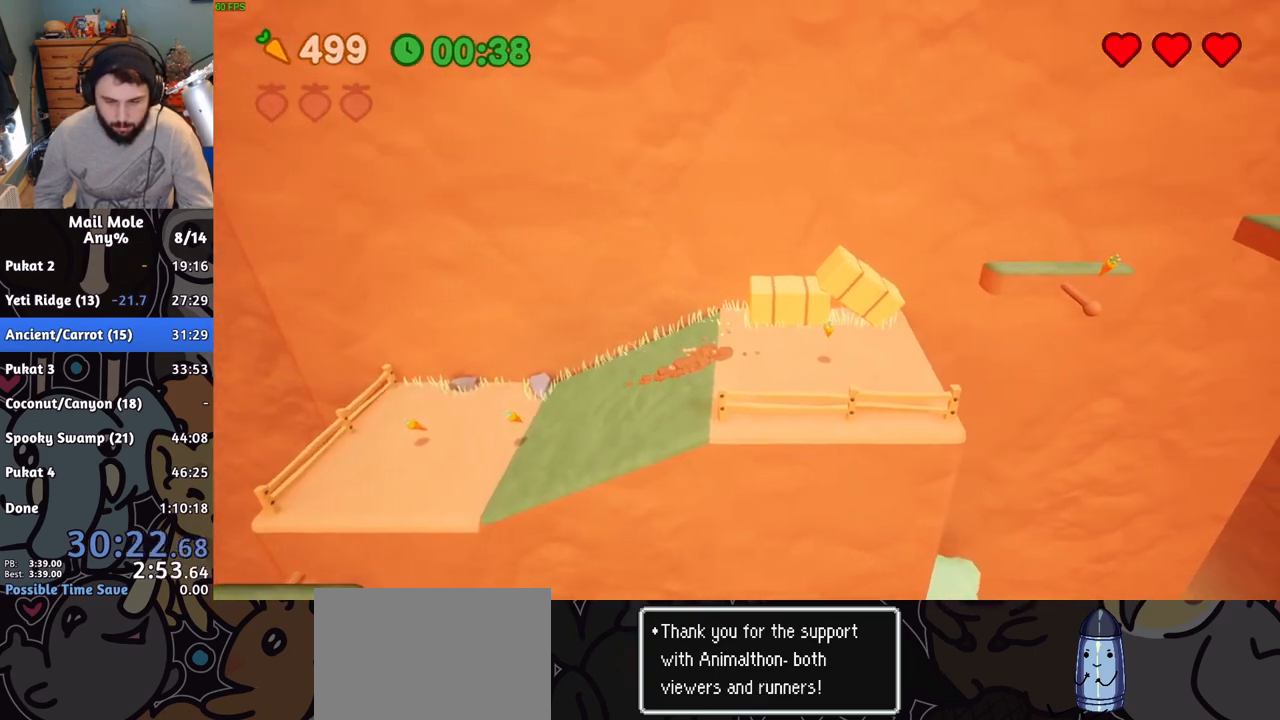
{"buttons": ["CROSS"], "left_stick": "right", "right_stick": "center", "button_events": []}
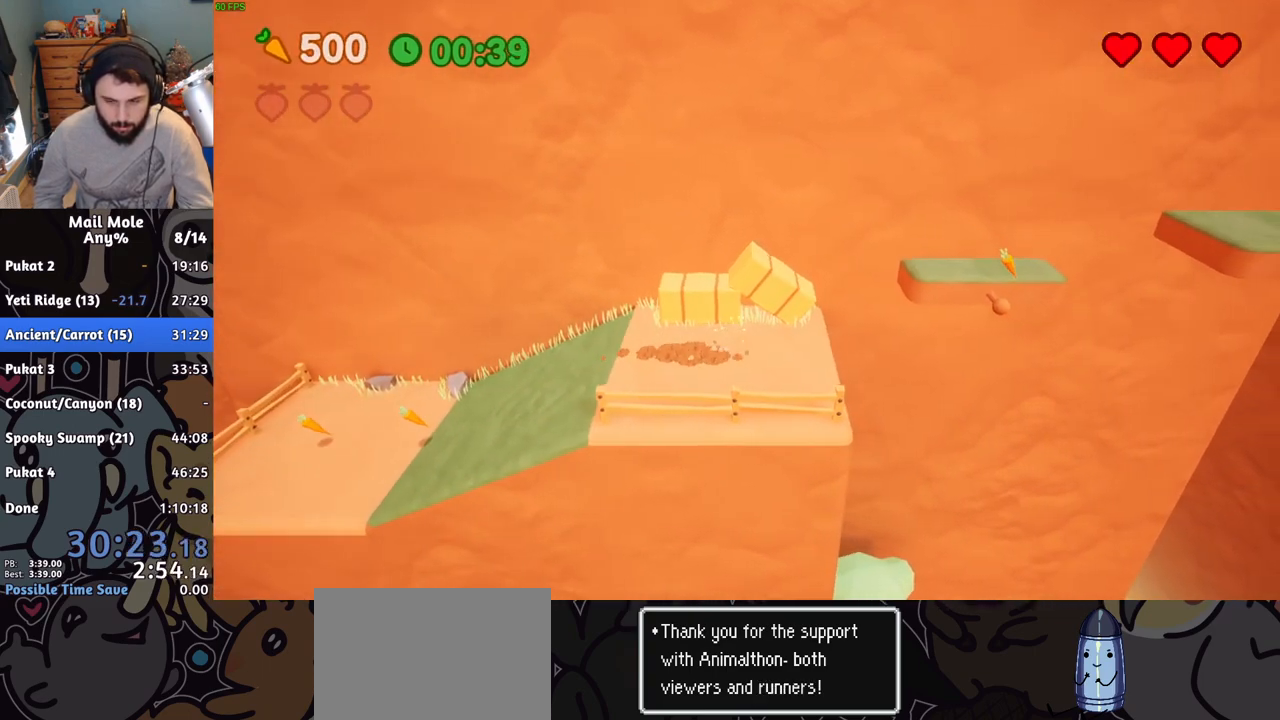
{"buttons": [], "left_stick": "right", "right_stick": "center", "button_events": [[183, "CROSS", "up"]]}
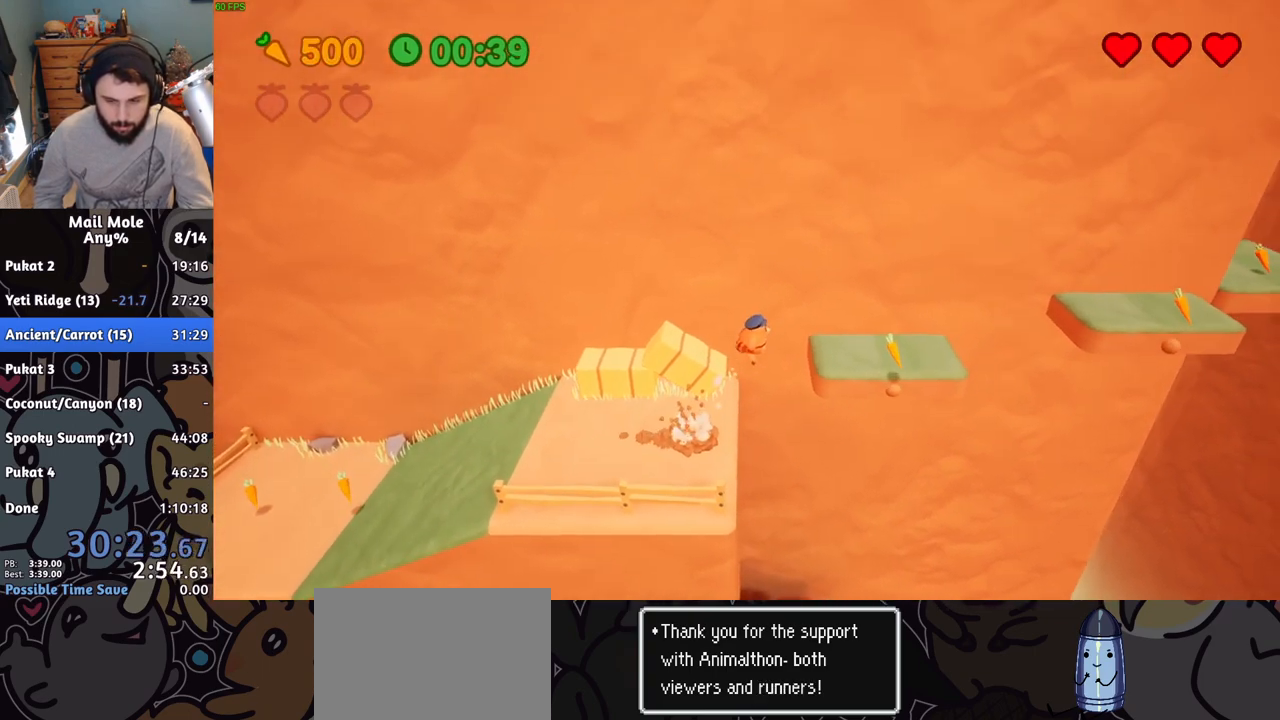
{"buttons": [], "left_stick": "up-right", "right_stick": "center", "button_events": []}
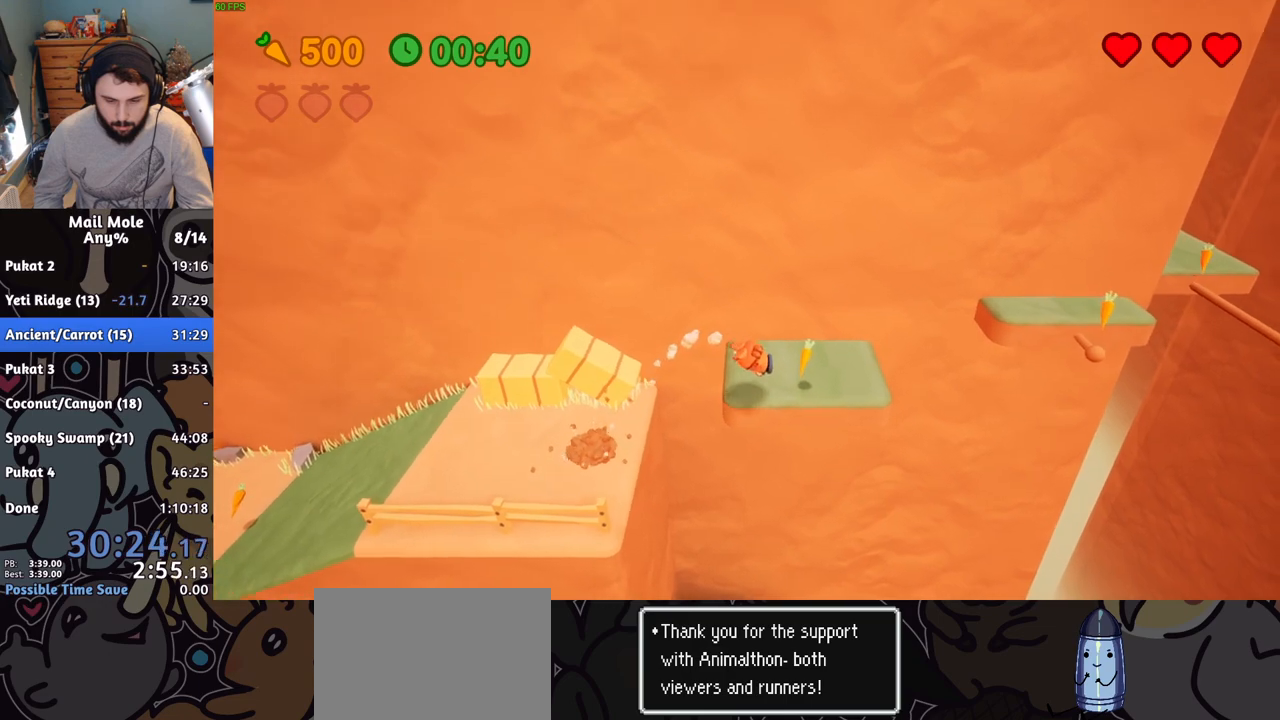
{"buttons": ["CROSS"], "left_stick": "center", "right_stick": "center", "button_events": [[150, "CROSS", "down"]]}
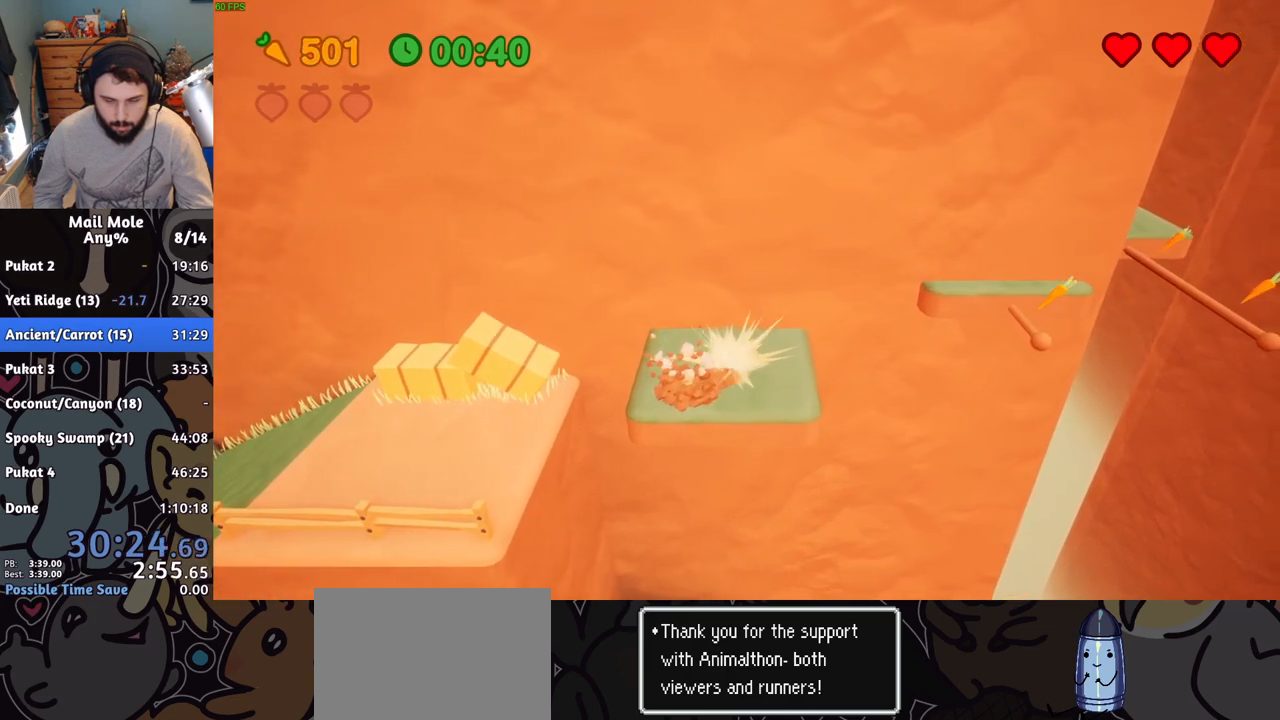
{"buttons": ["CROSS"], "left_stick": "center", "right_stick": "center", "button_events": []}
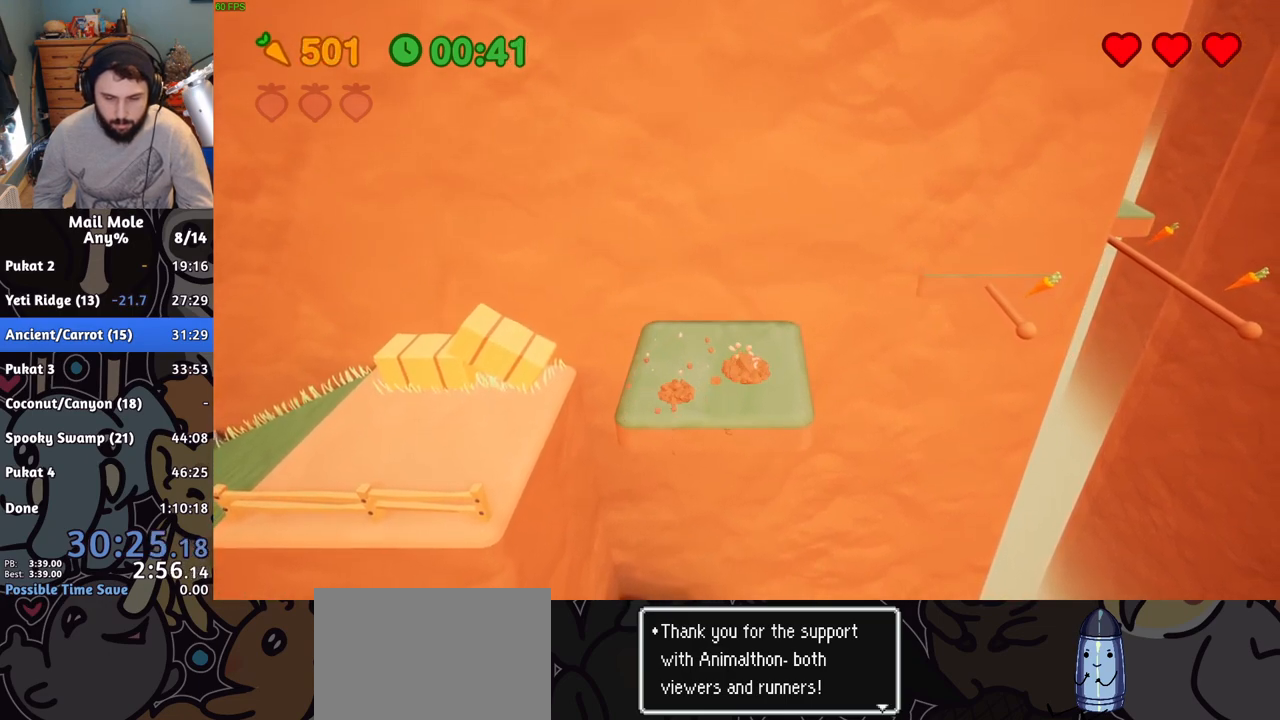
{"buttons": [], "left_stick": "right", "right_stick": "center", "button_events": [[483, "CROSS", "up"]]}
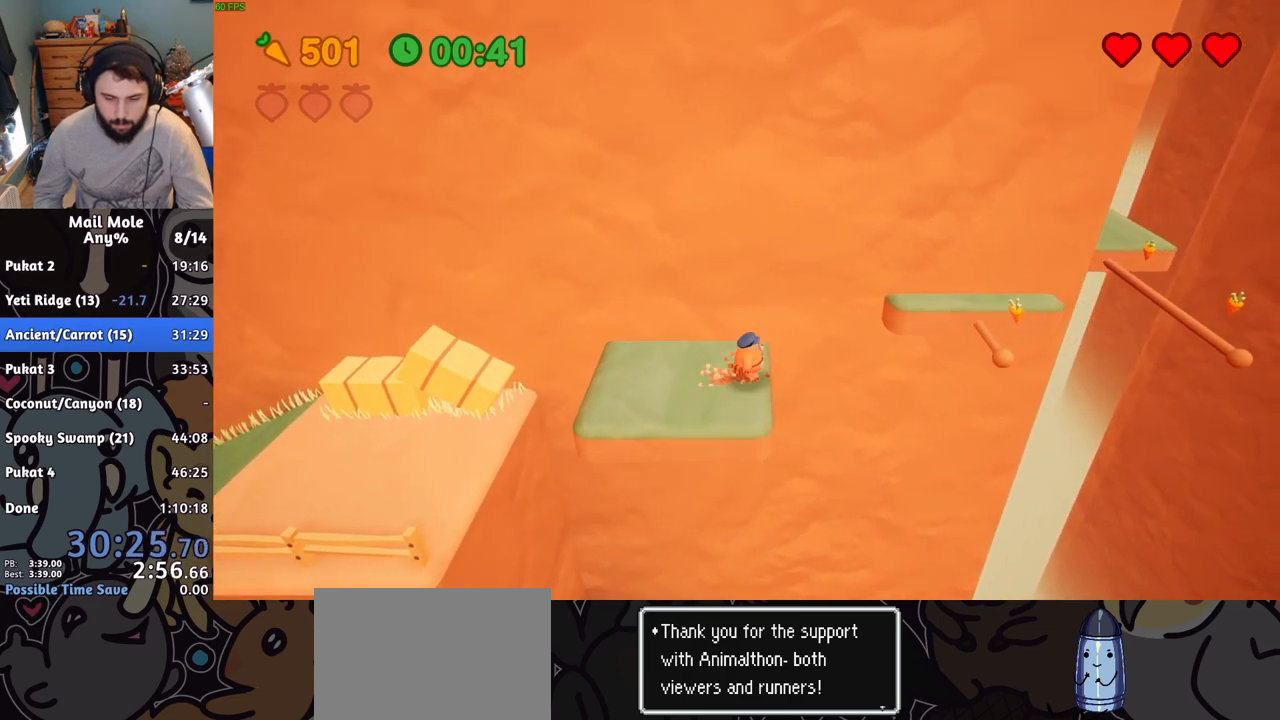
{"buttons": [], "left_stick": "up-right", "right_stick": "center", "button_events": []}
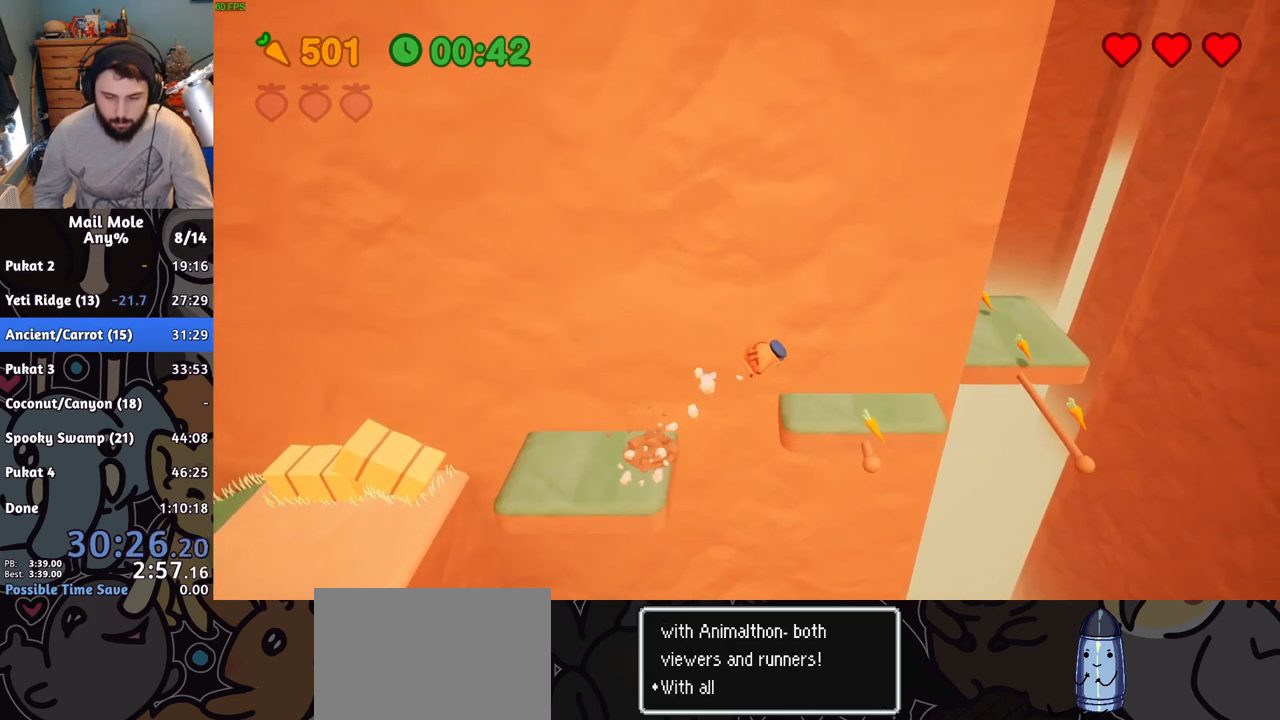
{"buttons": ["CROSS"], "left_stick": "right", "right_stick": "center", "button_events": [[300, "CROSS", "down"]]}
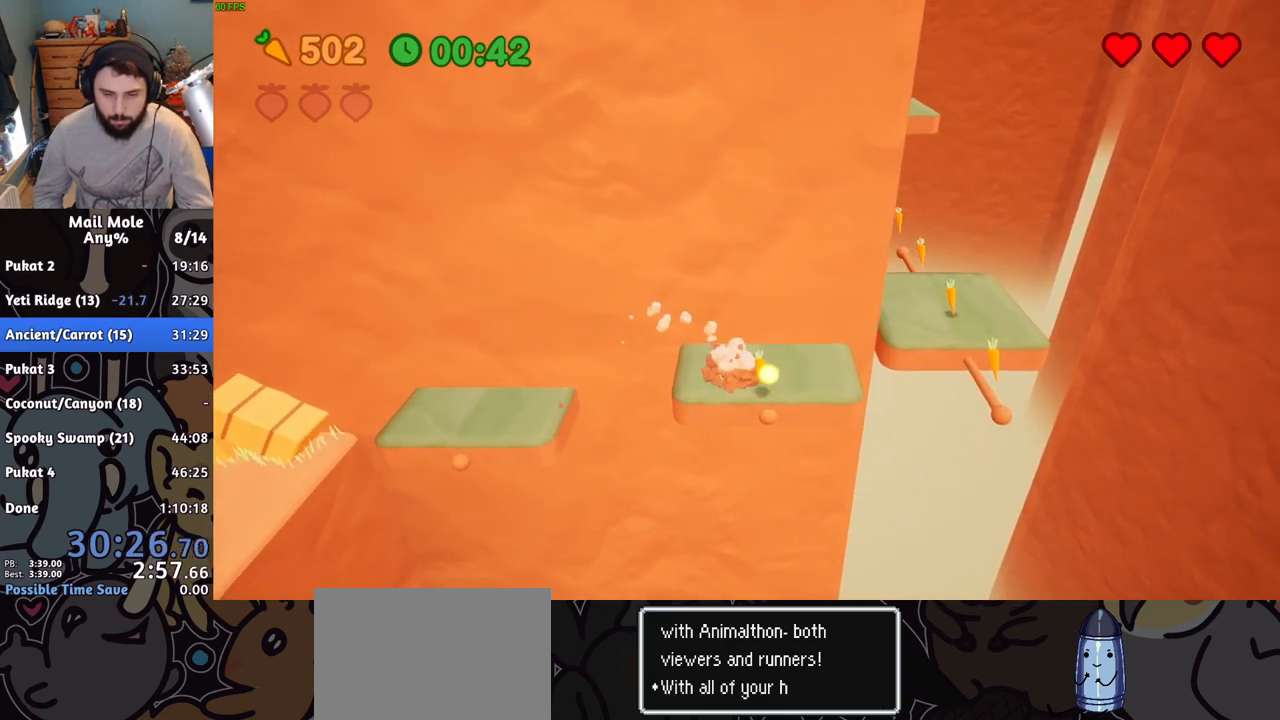
{"buttons": [], "left_stick": "right", "right_stick": "center", "button_events": [[250, "CROSS", "up"]]}
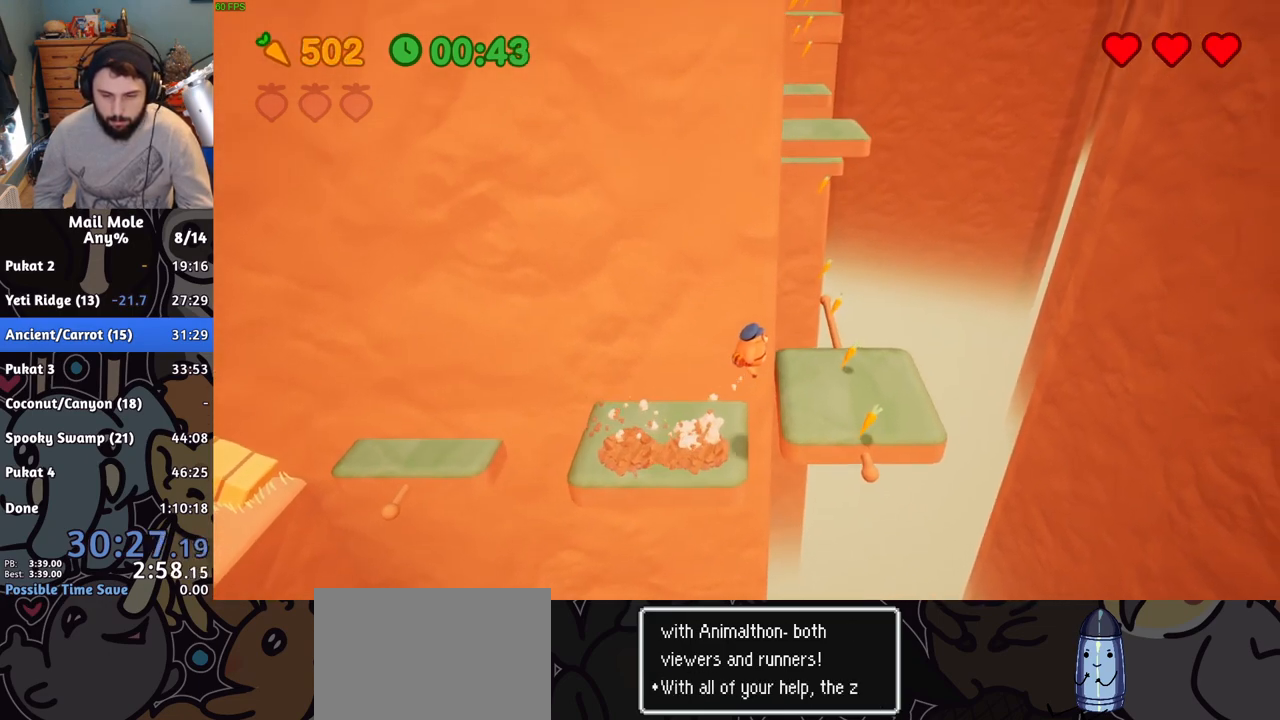
{"buttons": [], "left_stick": "down-left", "right_stick": "center", "button_events": []}
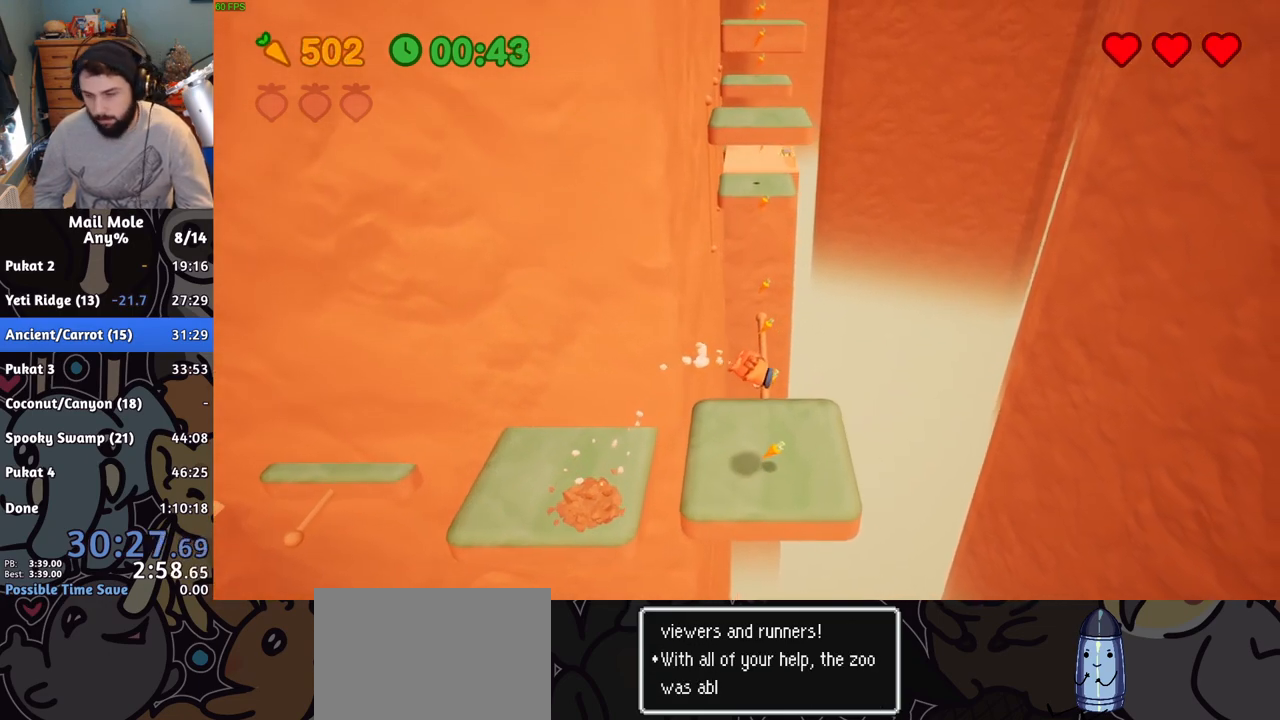
{"buttons": [], "left_stick": "up-left", "right_stick": "center", "button_events": []}
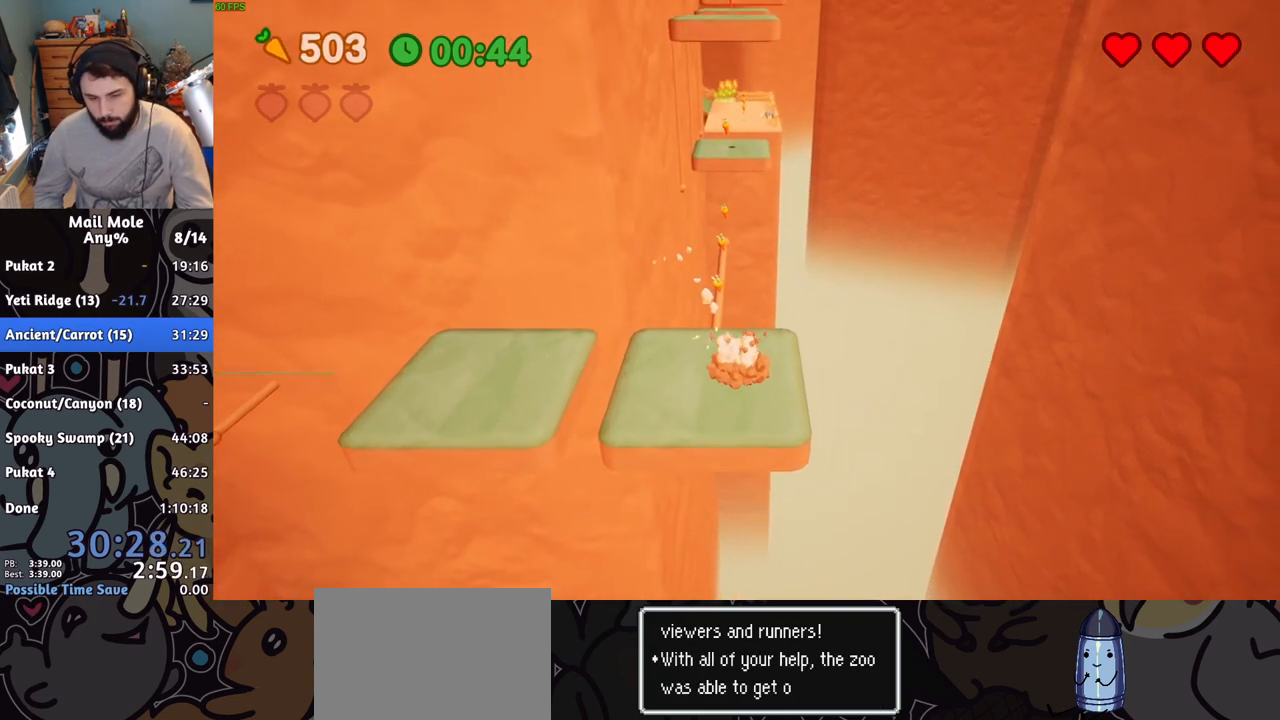
{"buttons": [], "left_stick": "center", "right_stick": "center", "button_events": []}
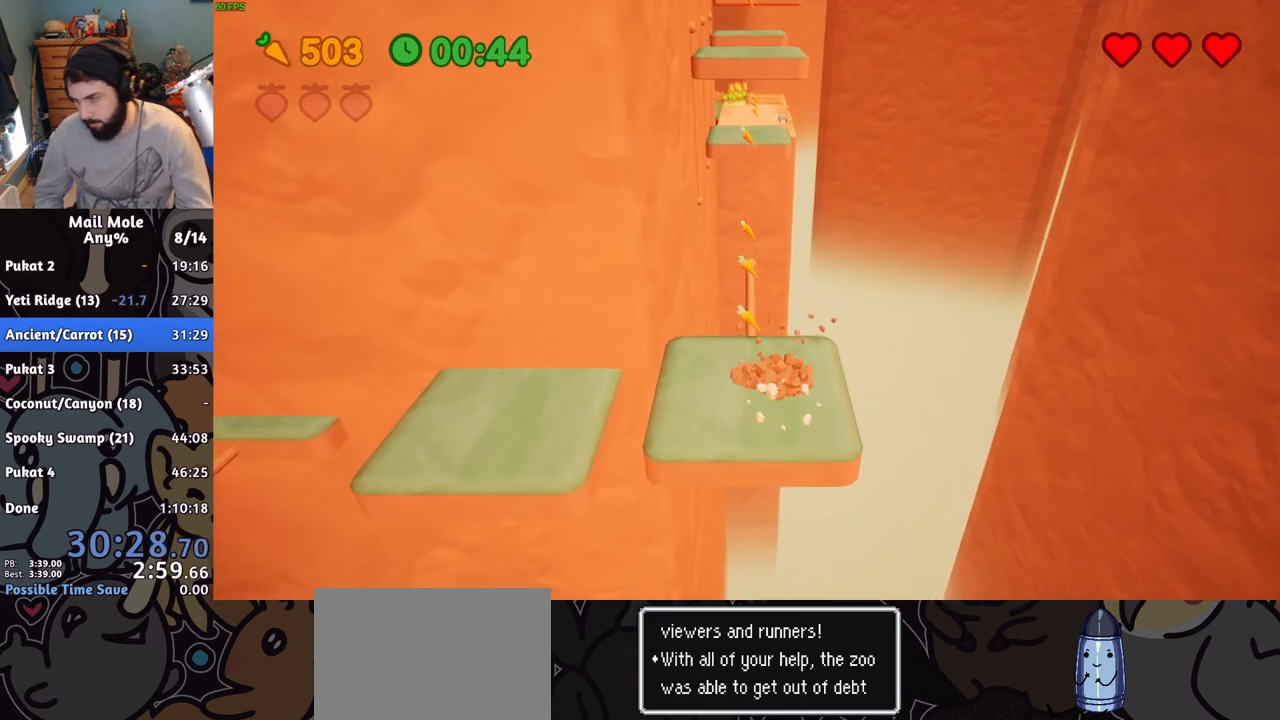
{"buttons": [], "left_stick": "center", "right_stick": "center", "button_events": []}
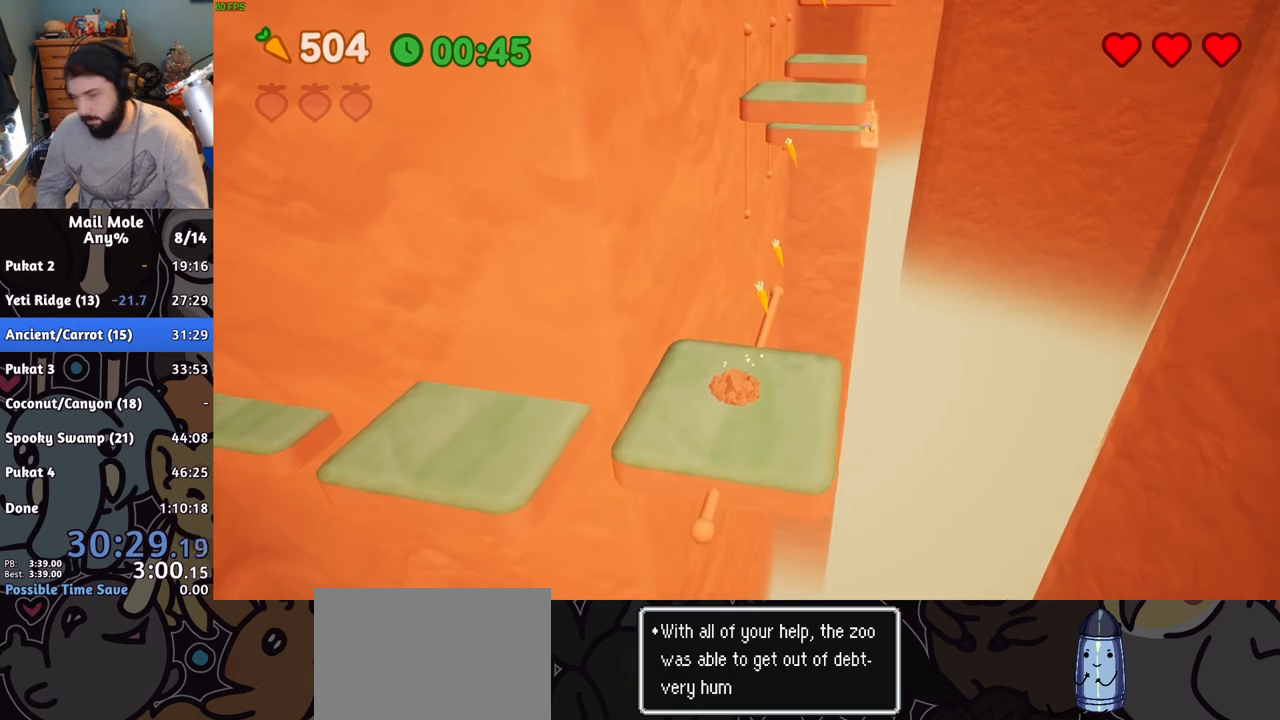
{"buttons": ["CROSS"], "left_stick": "center", "right_stick": "center", "button_events": [[266, "CROSS", "down"]]}
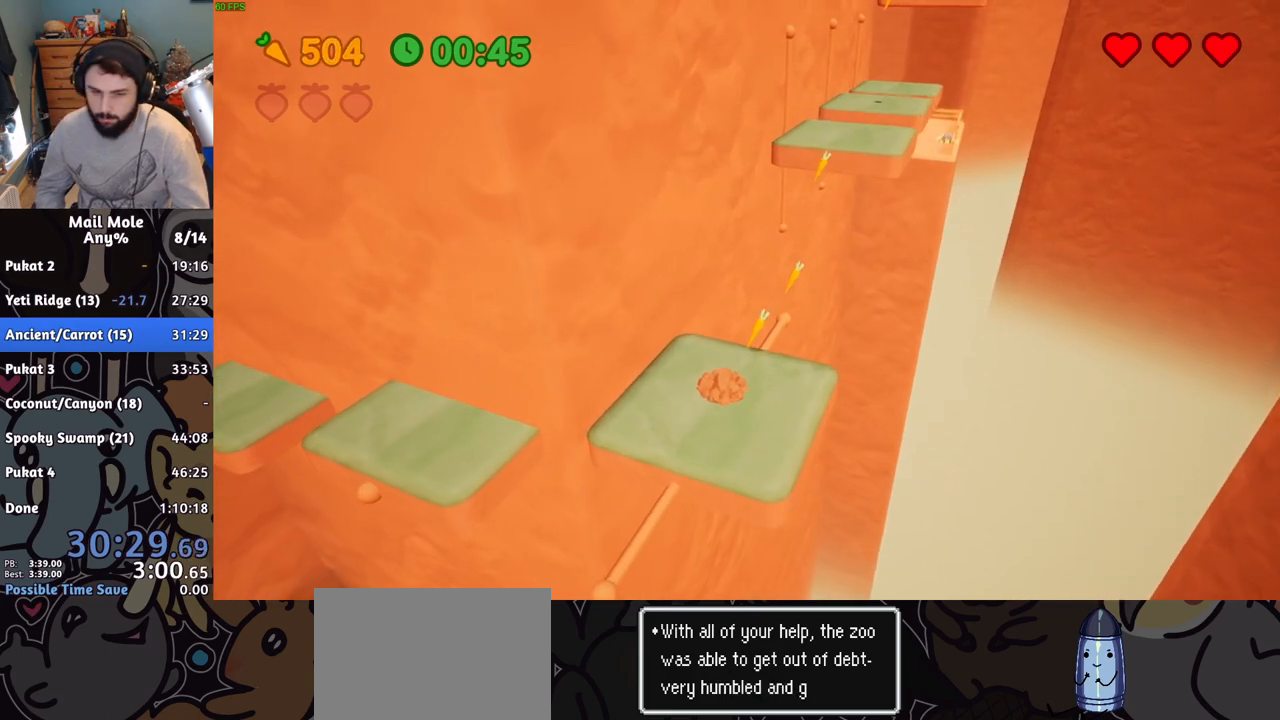
{"buttons": ["CROSS"], "left_stick": "center", "right_stick": "center", "button_events": []}
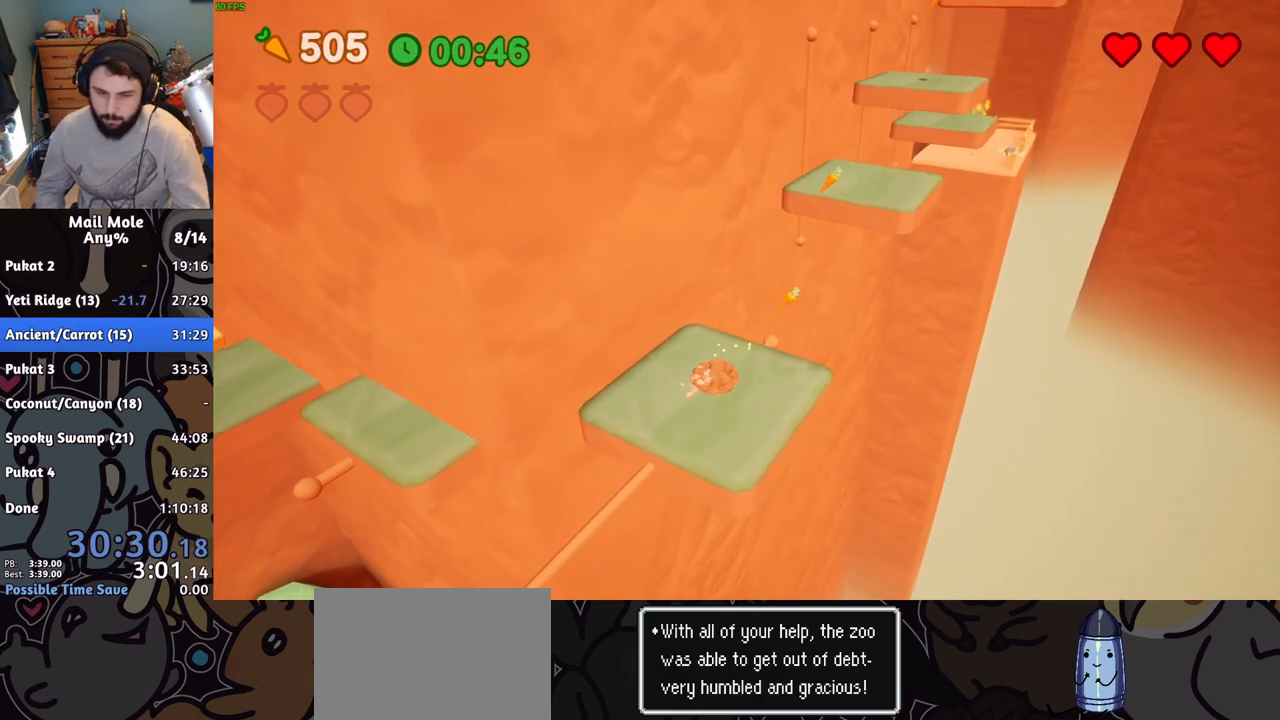
{"buttons": ["CROSS"], "left_stick": "up-right", "right_stick": "center", "button_events": []}
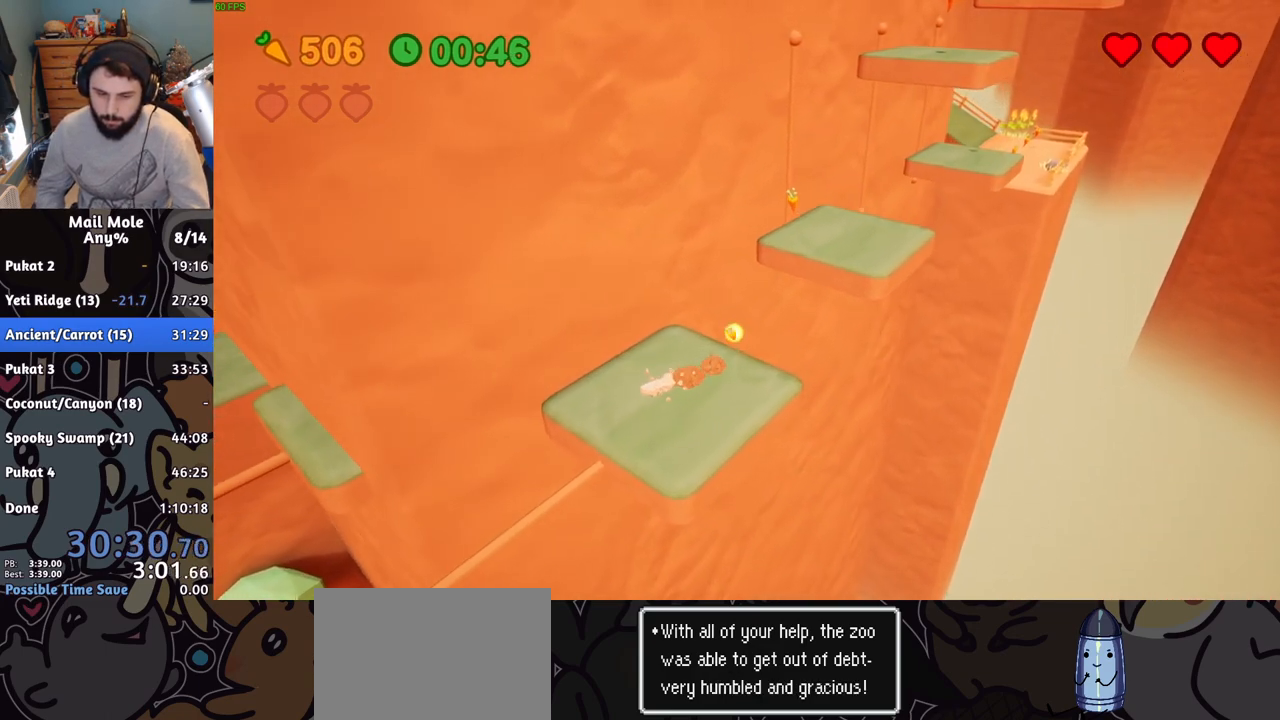
{"buttons": [], "left_stick": "up-right", "right_stick": "center", "button_events": [[83, "CROSS", "up"]]}
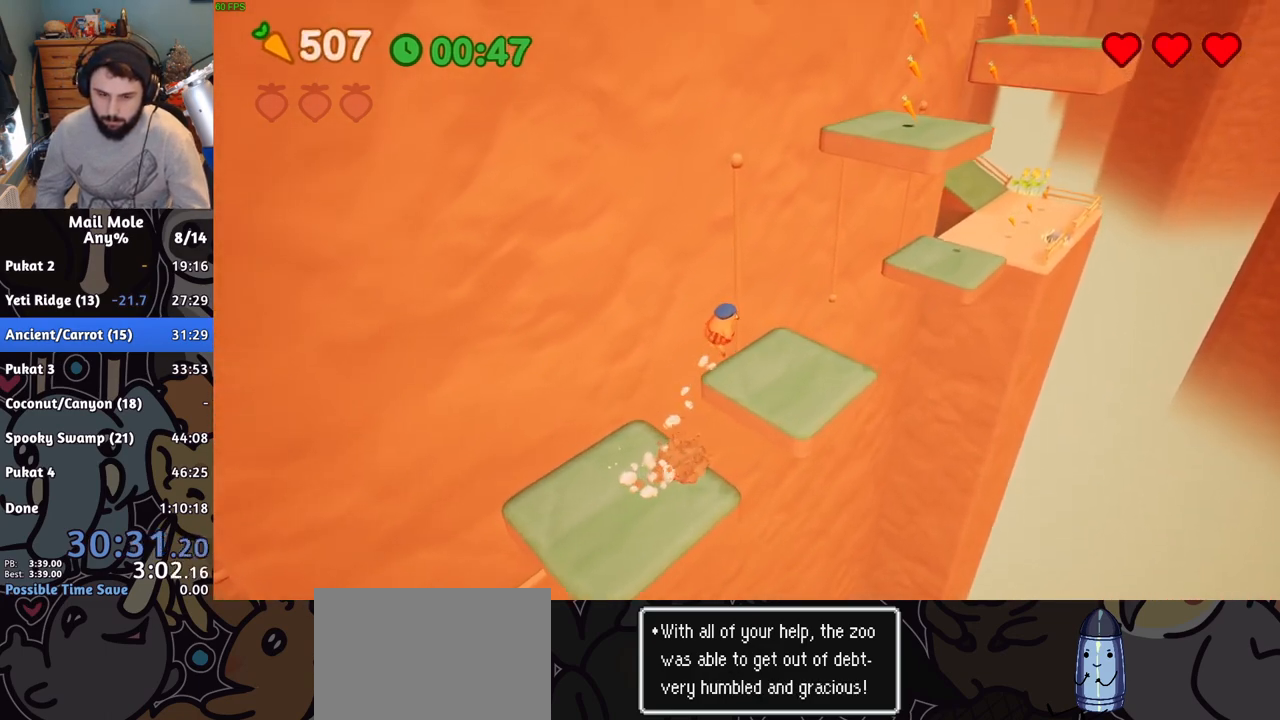
{"buttons": ["CROSS"], "left_stick": "up-right", "right_stick": "center", "button_events": [[483, "CROSS", "down"]]}
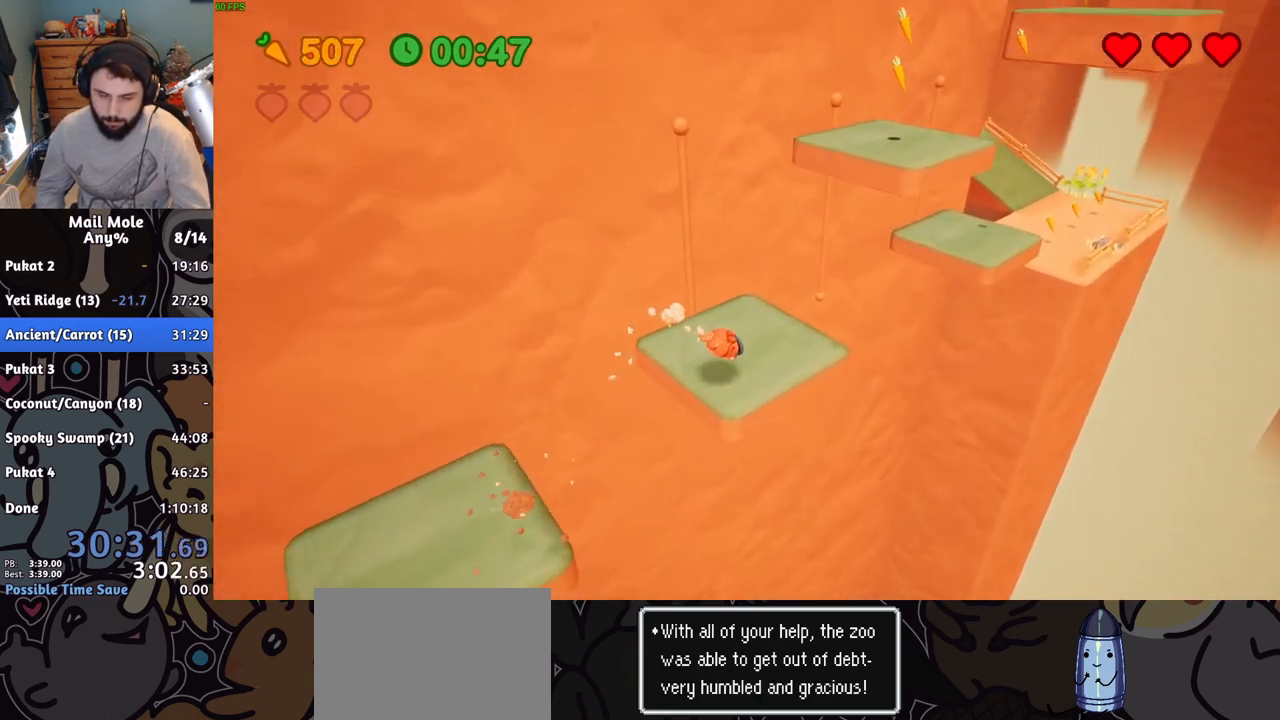
{"buttons": [], "left_stick": "up-right", "right_stick": "center", "button_events": [[501, "CROSS", "up"]]}
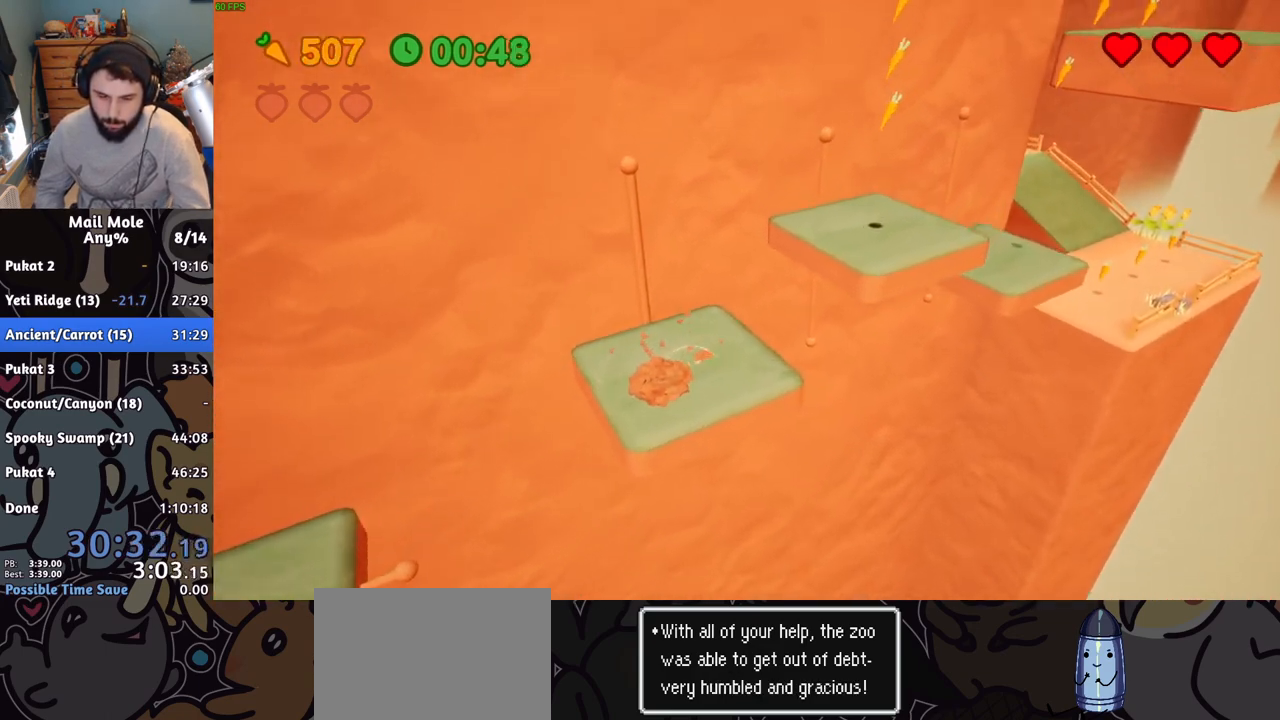
{"buttons": [], "left_stick": "up-right", "right_stick": "center", "button_events": []}
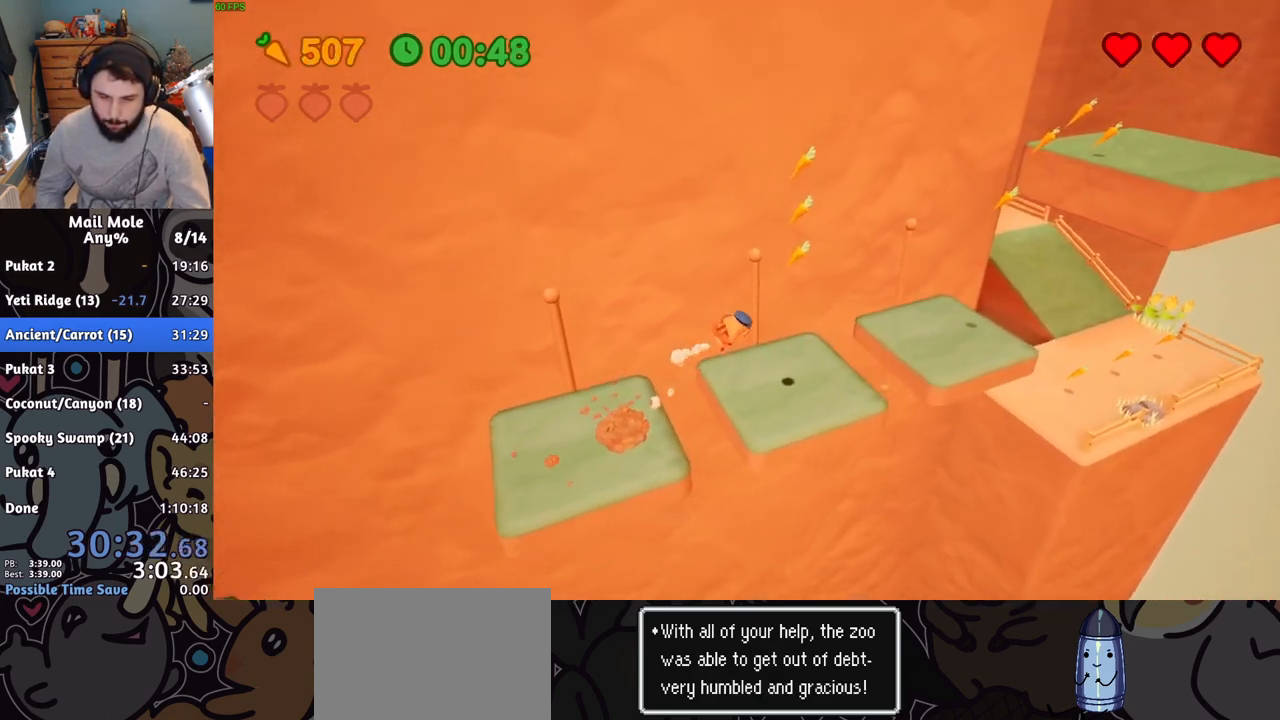
{"buttons": [], "left_stick": "center", "right_stick": "center", "button_events": []}